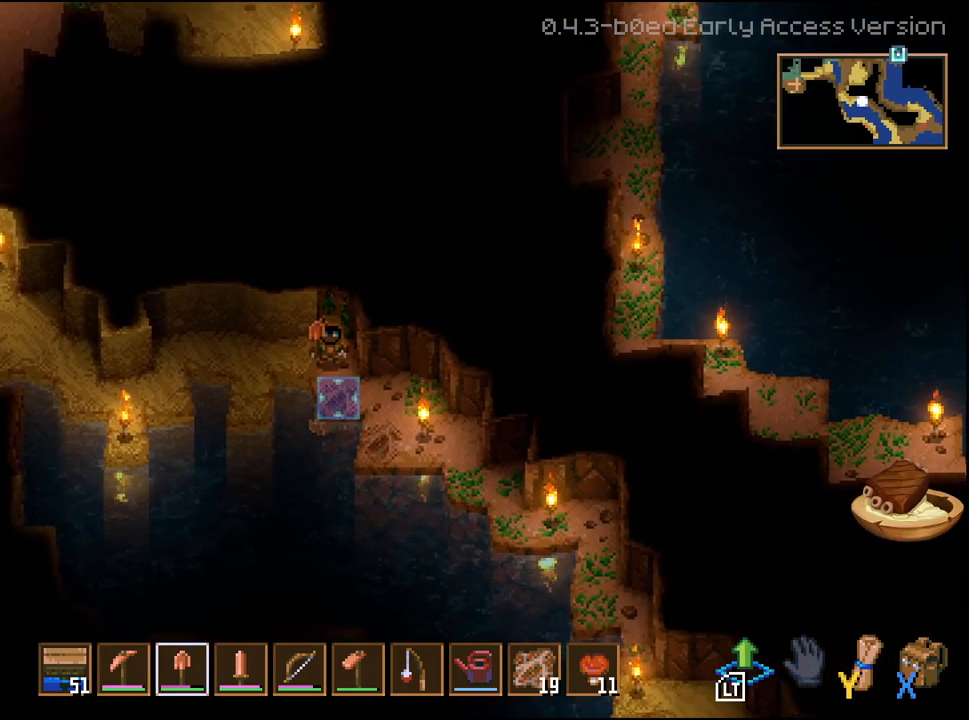
Gameplay with a controller (Xbox layout); each line is a JSON object with the inputs held at the frame after it. "events" lists button and stick changes between this image and that frame as [ms after this image, input, new state], when the widget could be followed in between.
{"buttons": [], "left_stick": "down-right", "right_stick": "center", "events": [[183, "L2", "down"], [317, "L2", "up"], [483, "left_stick", "down-right"]]}
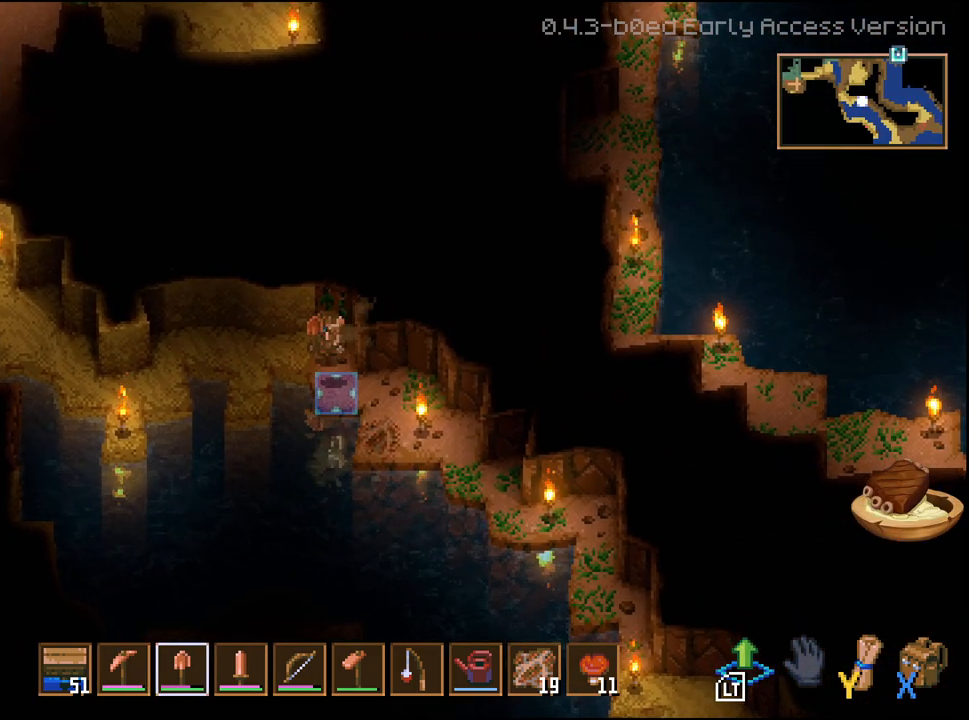
{"buttons": [], "left_stick": "down", "right_stick": "center", "events": [[133, "left_stick", "right"], [400, "left_stick", "down"]]}
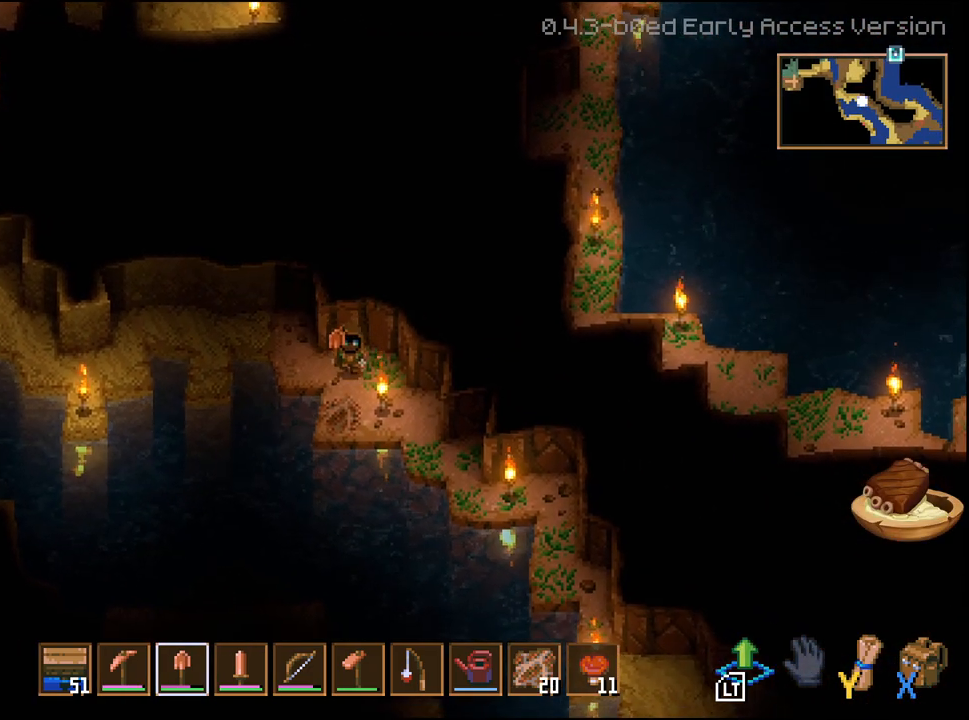
{"buttons": [], "left_stick": "center", "right_stick": "center", "events": [[33, "left_stick", "center"], [267, "L2", "down"], [417, "L2", "up"]]}
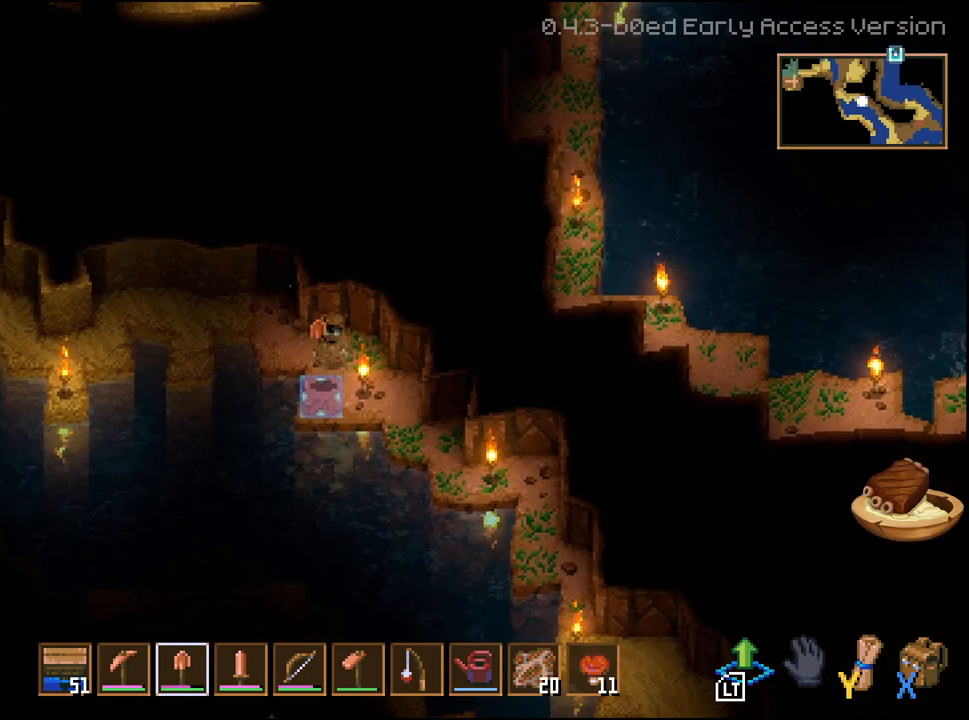
{"buttons": [], "left_stick": "down-right", "right_stick": "center", "events": [[100, "left_stick", "down"], [233, "left_stick", "down-right"]]}
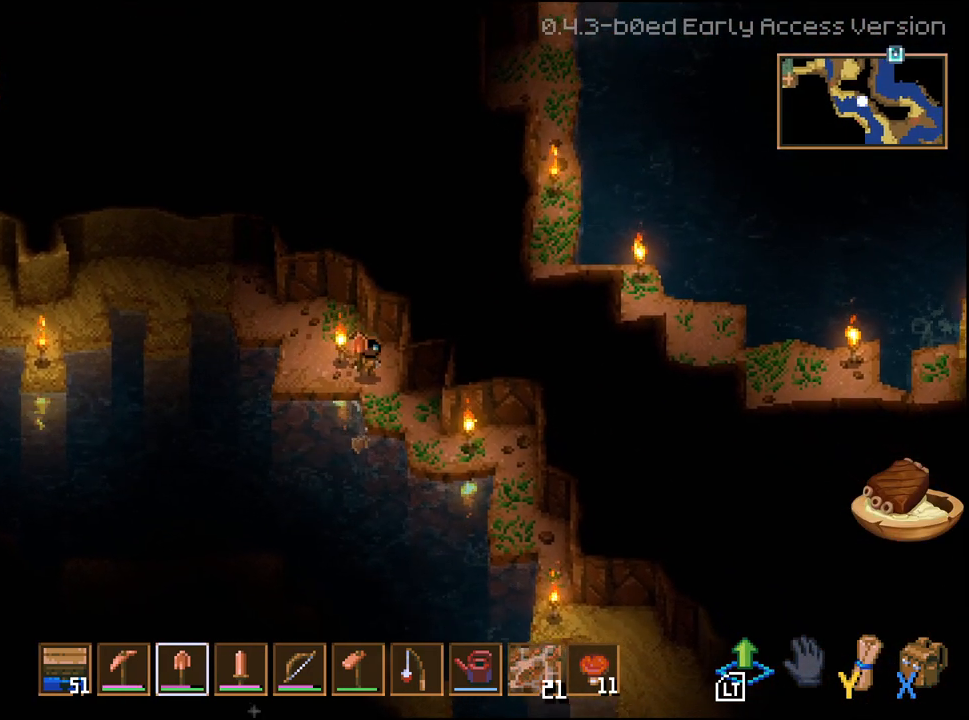
{"buttons": [], "left_stick": "down-right", "right_stick": "center", "events": []}
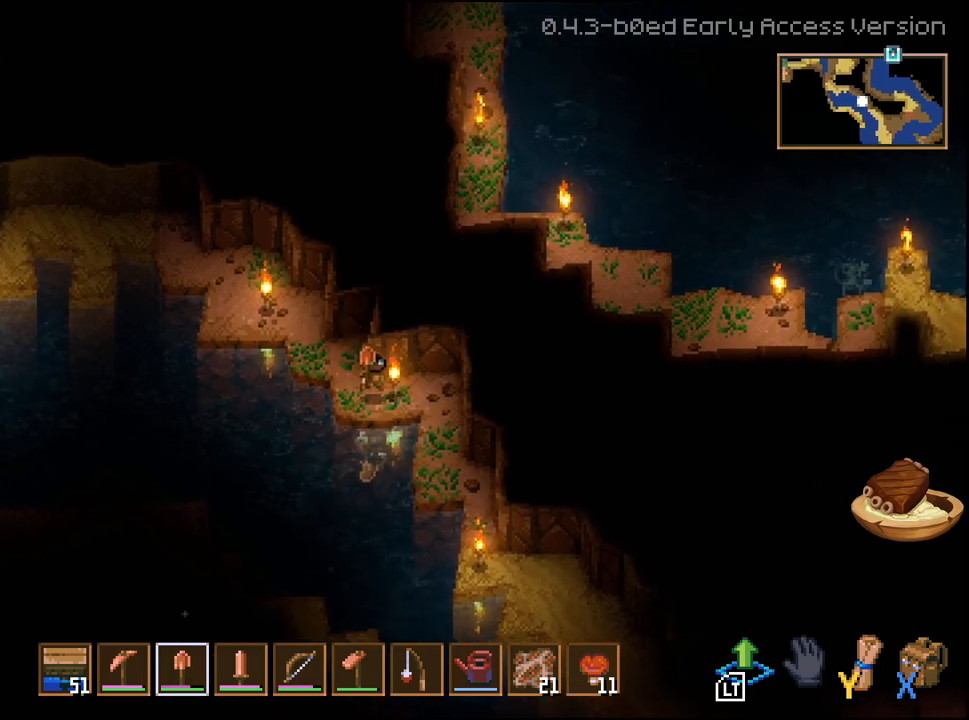
{"buttons": [], "left_stick": "down-right", "right_stick": "center", "events": []}
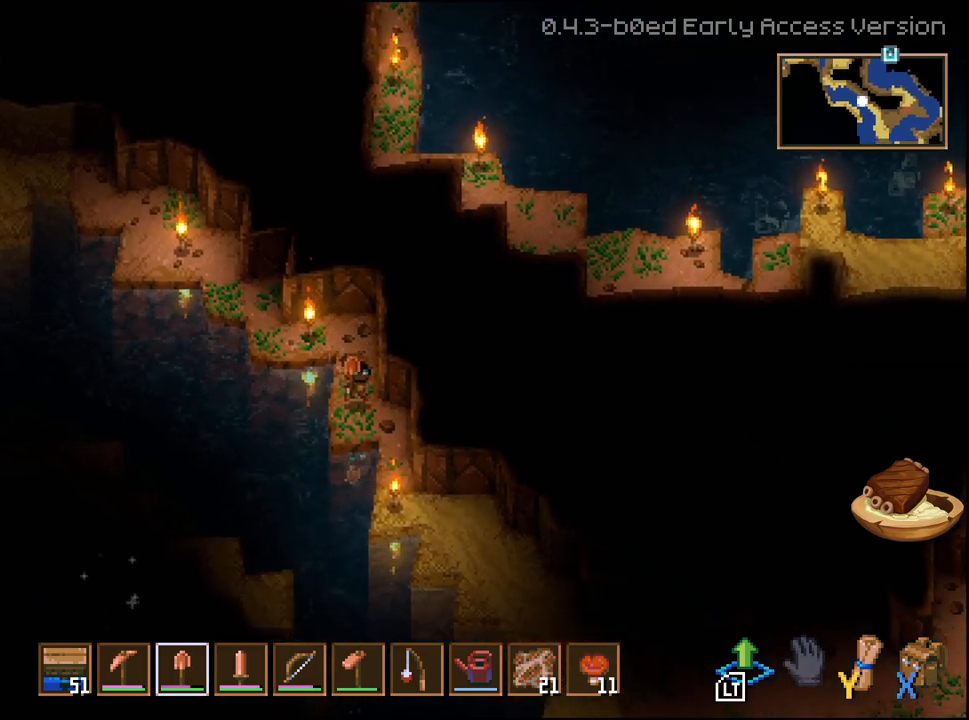
{"buttons": [], "left_stick": "down-right", "right_stick": "center", "events": []}
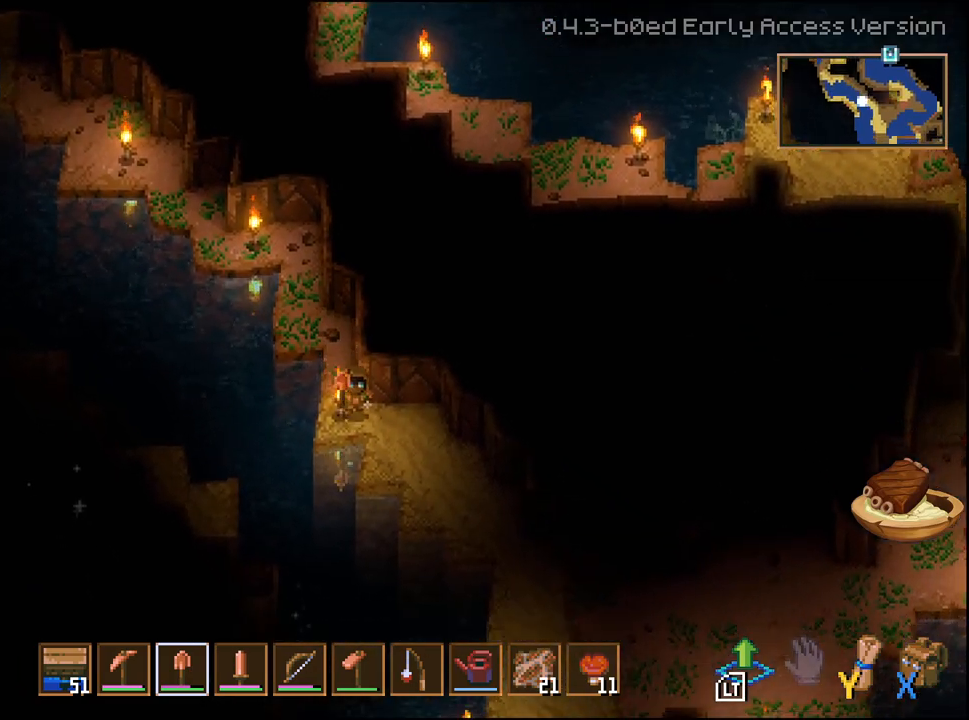
{"buttons": [], "left_stick": "down-right", "right_stick": "center", "events": []}
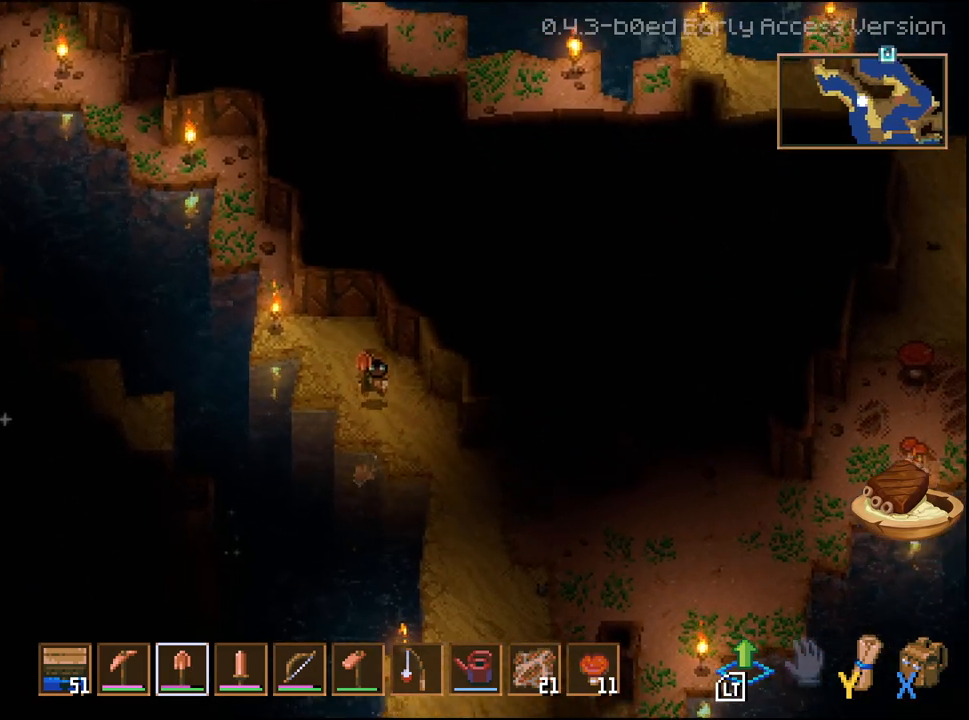
{"buttons": [], "left_stick": "down-right", "right_stick": "center", "events": []}
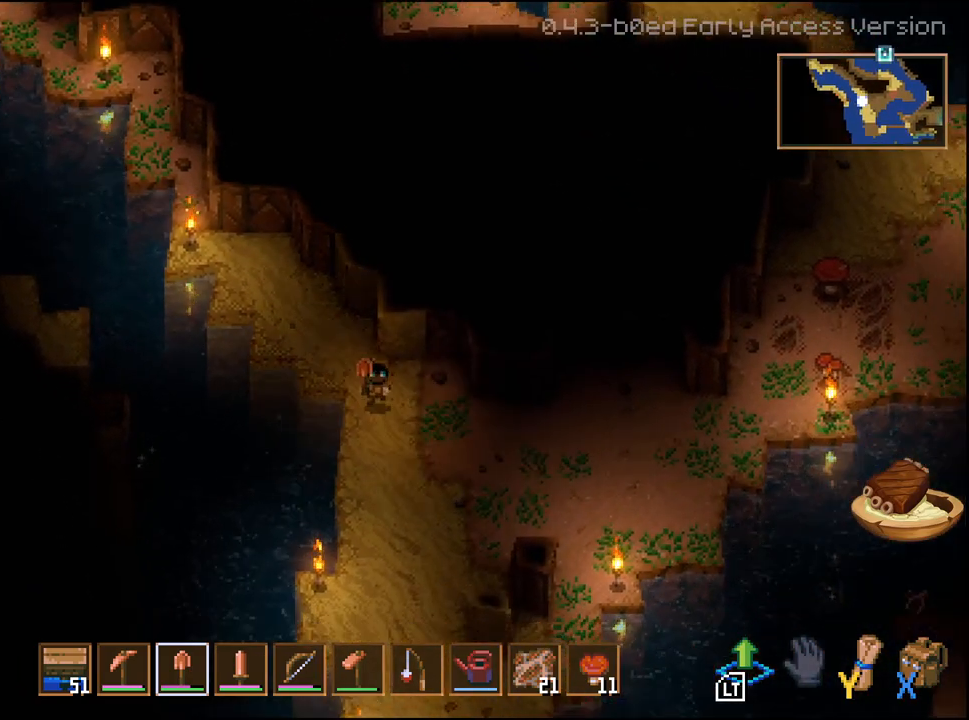
{"buttons": [], "left_stick": "down", "right_stick": "center", "events": [[200, "left_stick", "down"]]}
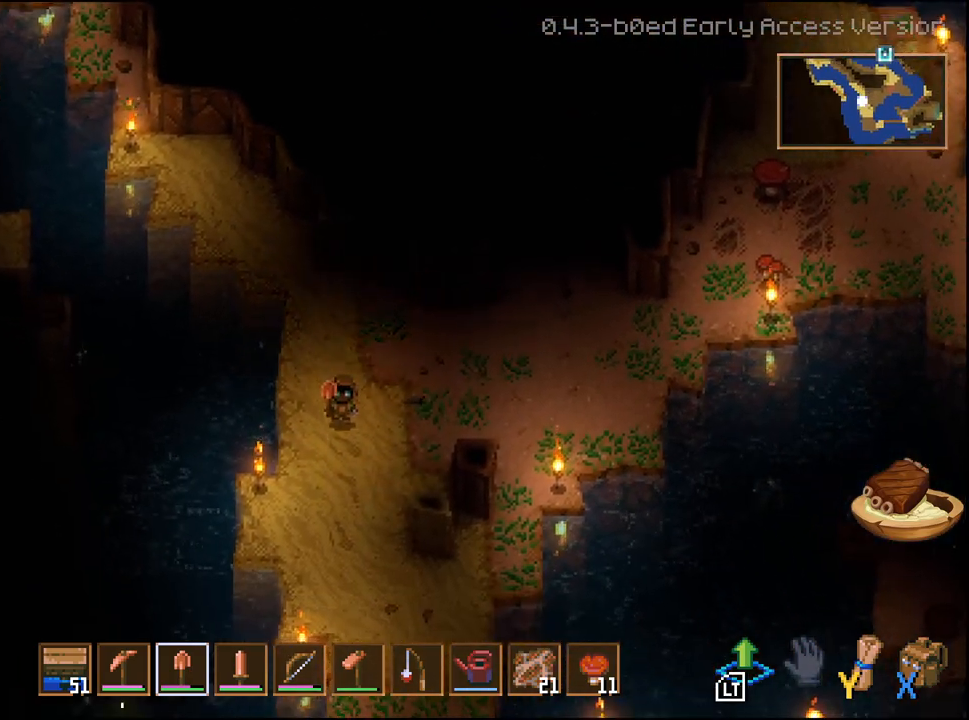
{"buttons": [], "left_stick": "down", "right_stick": "center", "events": []}
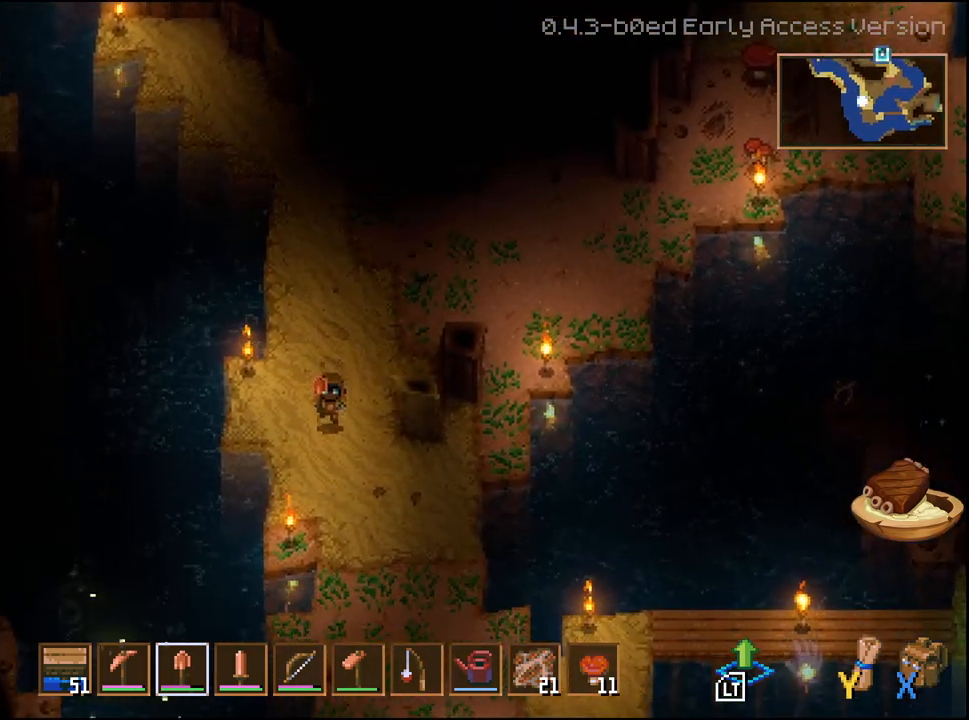
{"buttons": [], "left_stick": "down", "right_stick": "center", "events": []}
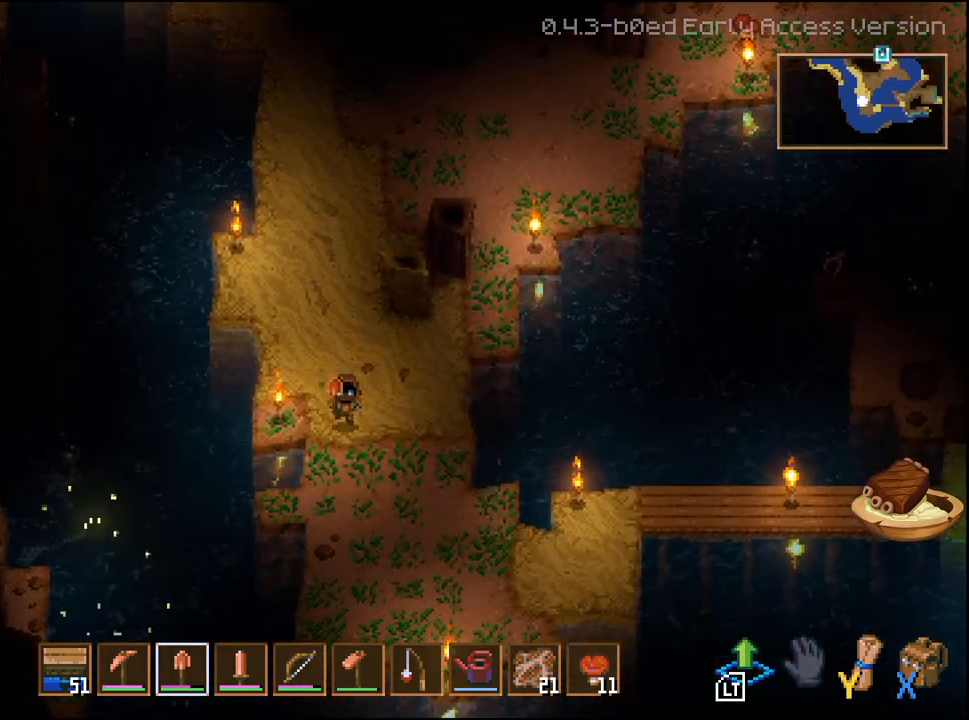
{"buttons": [], "left_stick": "down", "right_stick": "center", "events": []}
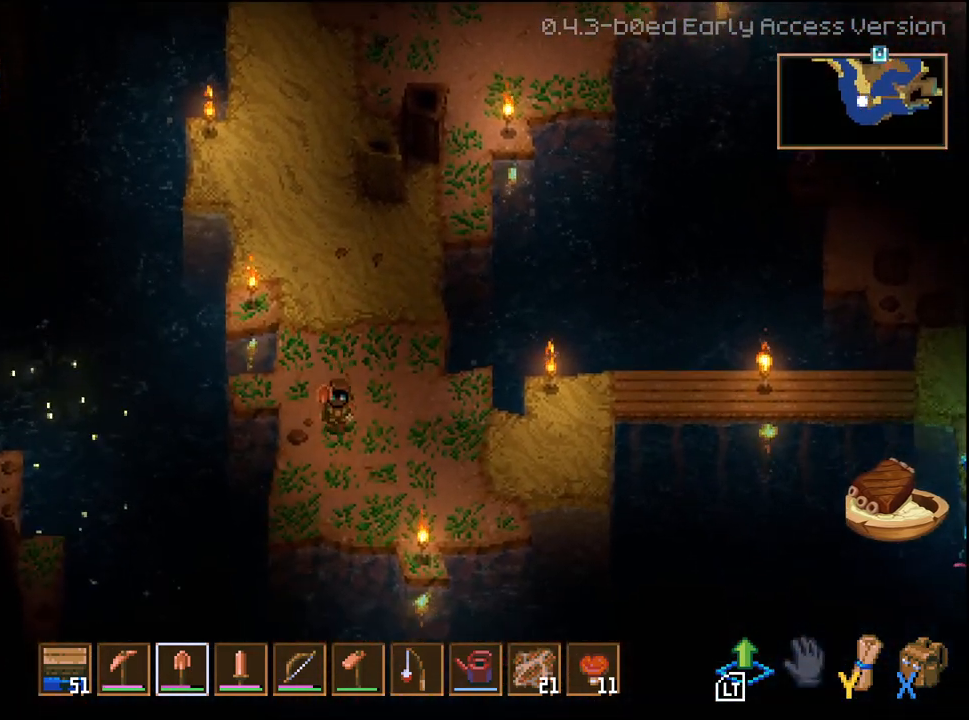
{"buttons": [], "left_stick": "down-left", "right_stick": "center", "events": [[400, "left_stick", "down-left"]]}
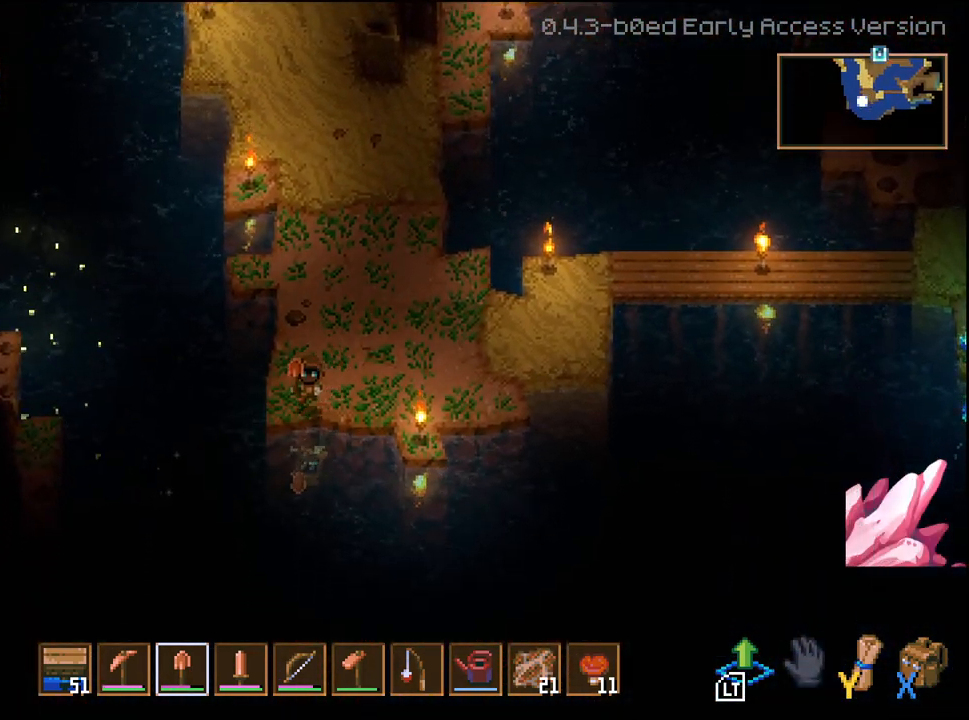
{"buttons": [], "left_stick": "center", "right_stick": "center", "events": [[417, "left_stick", "center"]]}
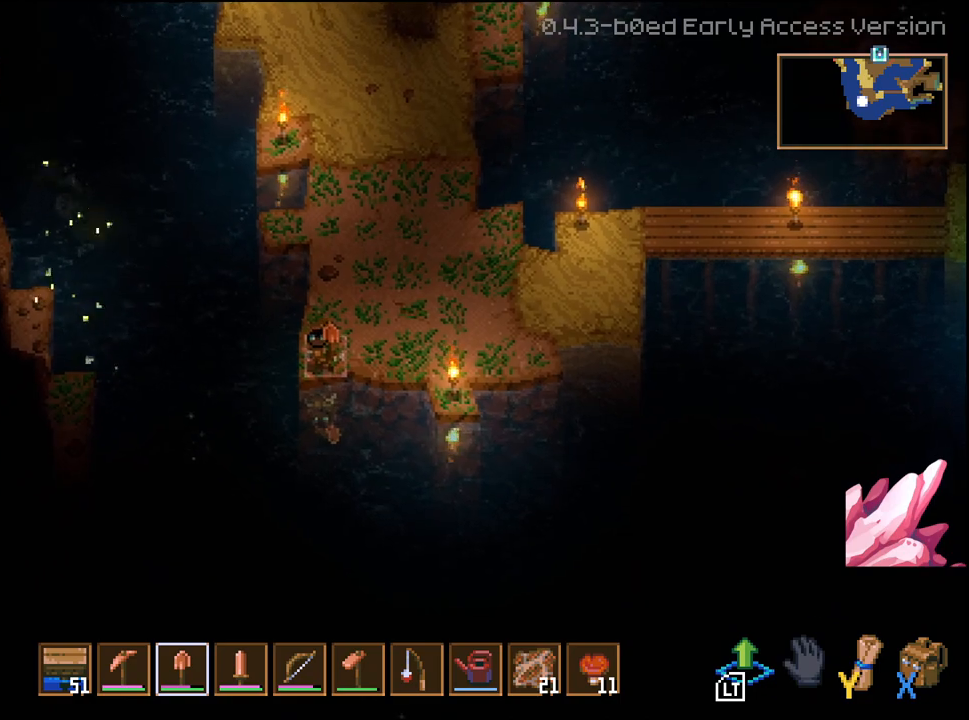
{"buttons": [], "left_stick": "center", "right_stick": "center", "events": []}
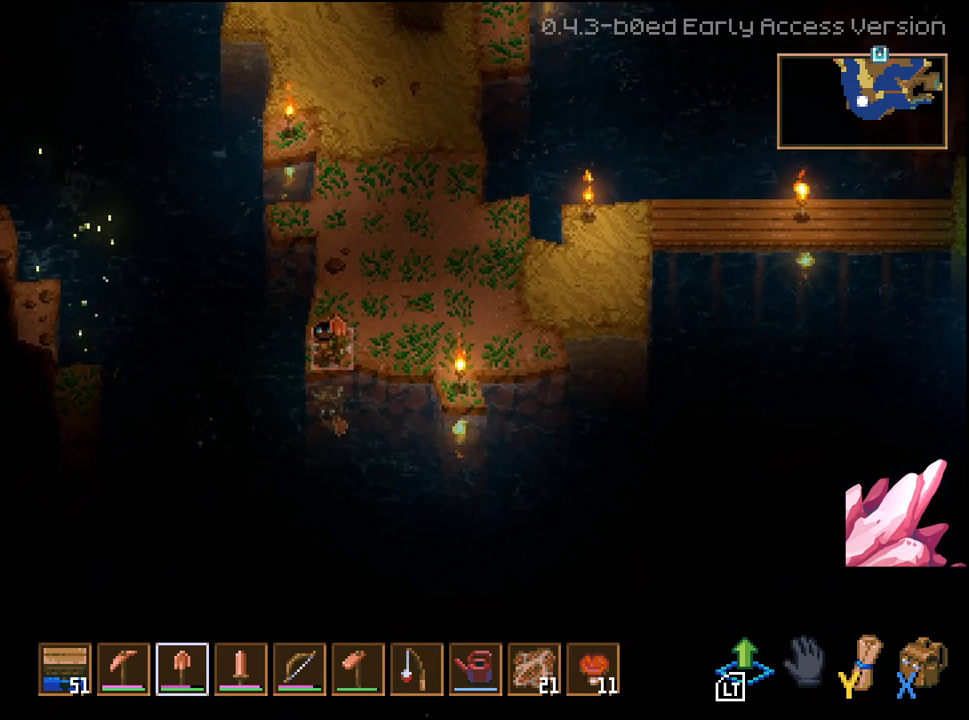
{"buttons": [], "left_stick": "center", "right_stick": "center", "events": [[217, "L1", "down"], [300, "L1", "up"], [350, "L1", "down"], [450, "L1", "up"]]}
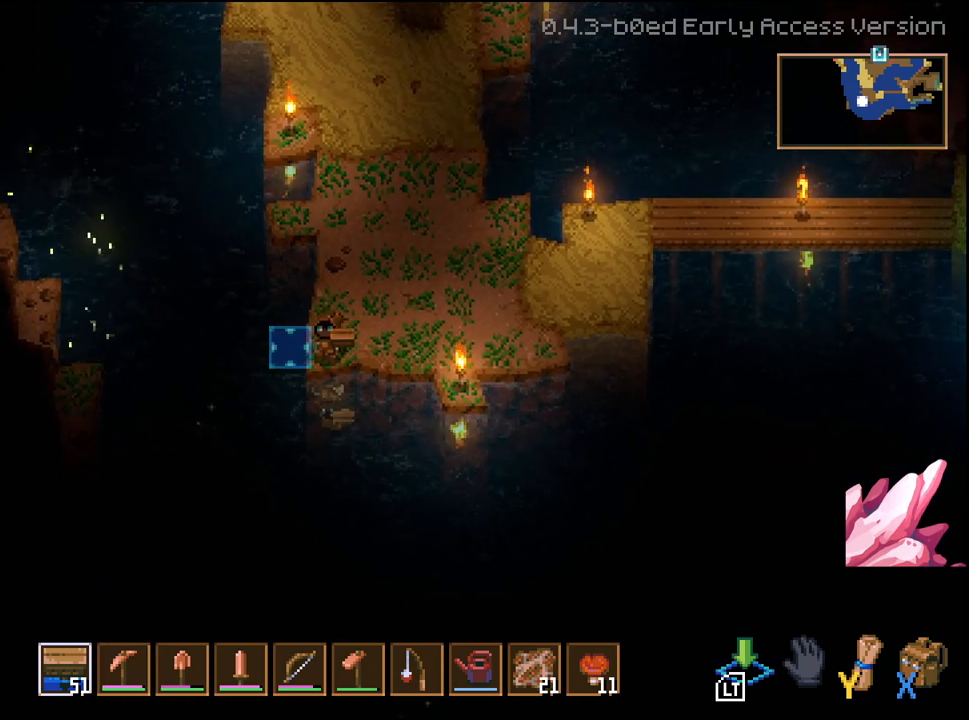
{"buttons": ["L2"], "left_stick": "left", "right_stick": "center", "events": [[117, "left_stick", "left"], [183, "L2", "down"]]}
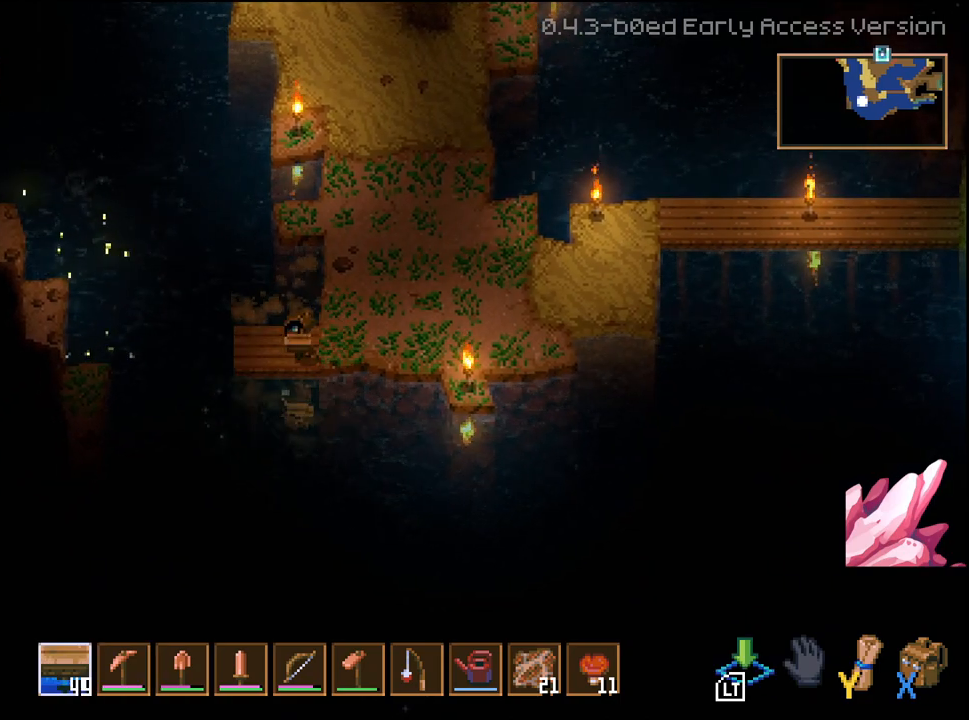
{"buttons": ["L2"], "left_stick": "left", "right_stick": "center", "events": []}
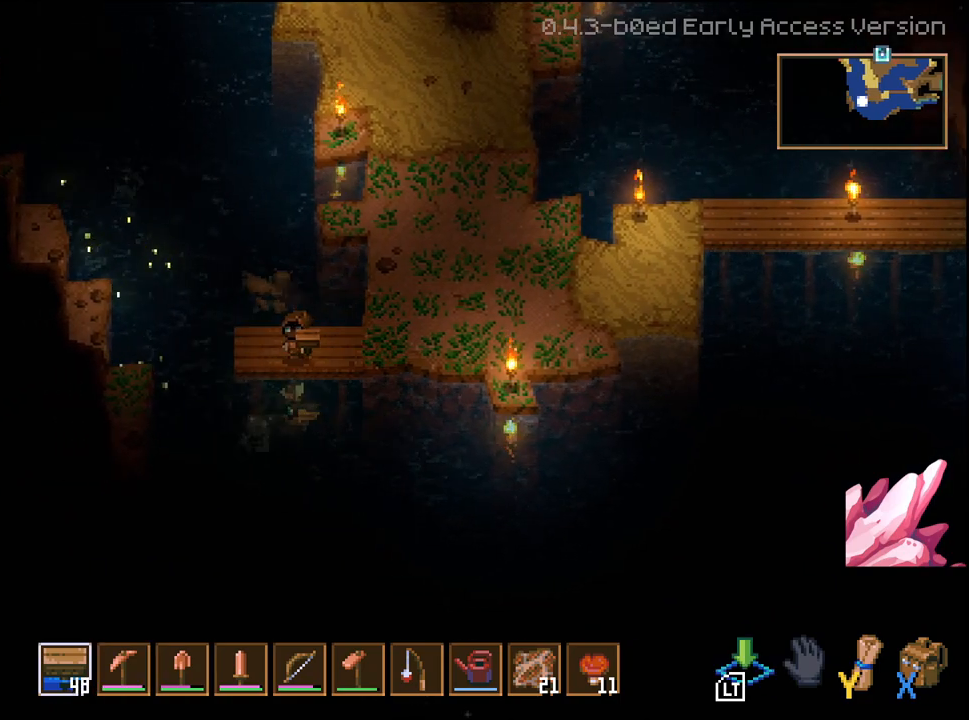
{"buttons": ["L2"], "left_stick": "left", "right_stick": "center", "events": []}
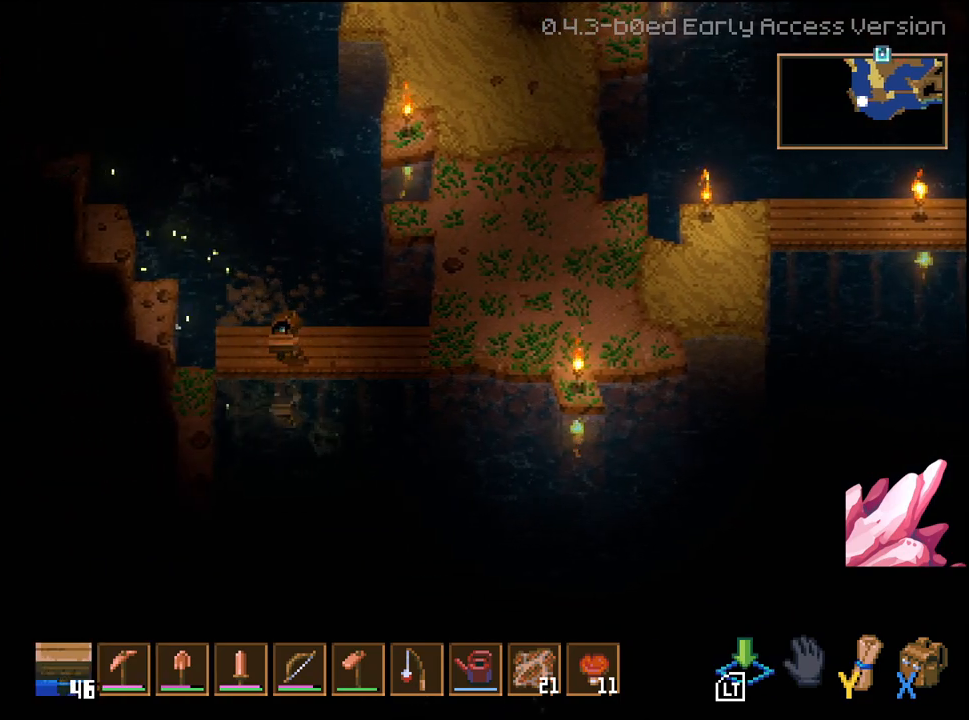
{"buttons": [], "left_stick": "left", "right_stick": "center", "events": [[500, "L2", "up"]]}
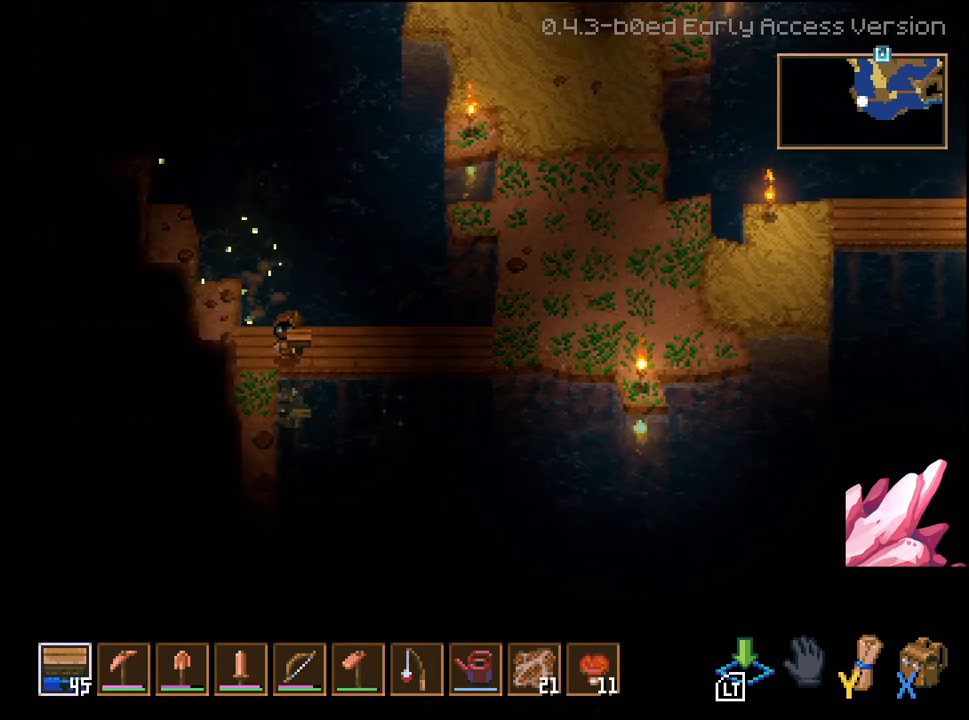
{"buttons": [], "left_stick": "down", "right_stick": "center", "events": [[67, "left_stick", "center"], [183, "left_stick", "left"], [317, "left_stick", "down"]]}
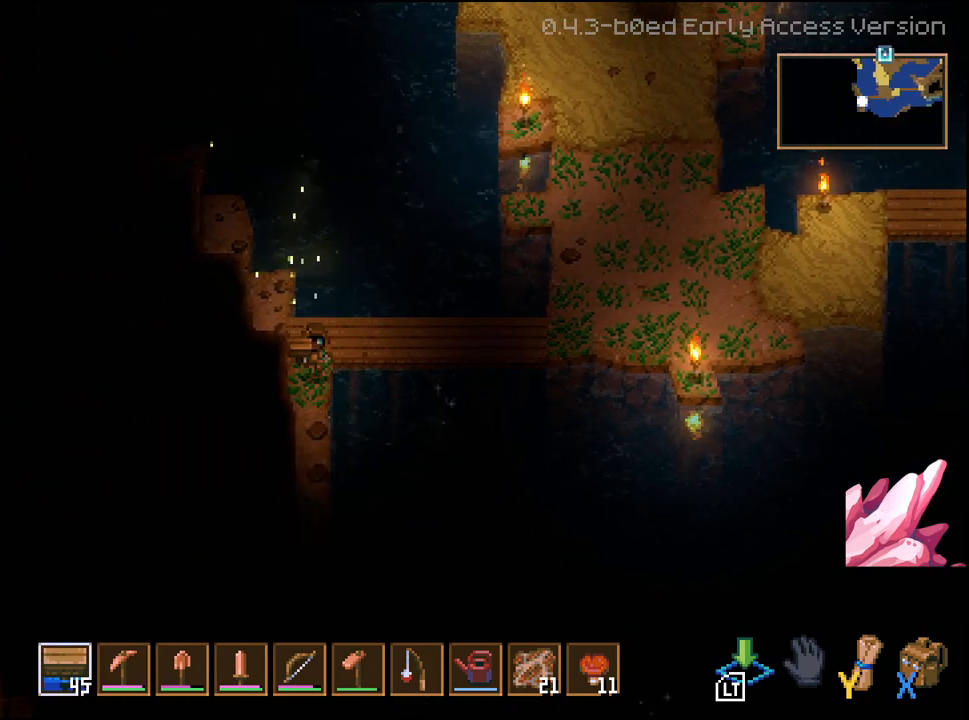
{"buttons": [], "left_stick": "right", "right_stick": "center", "events": [[250, "left_stick", "right"]]}
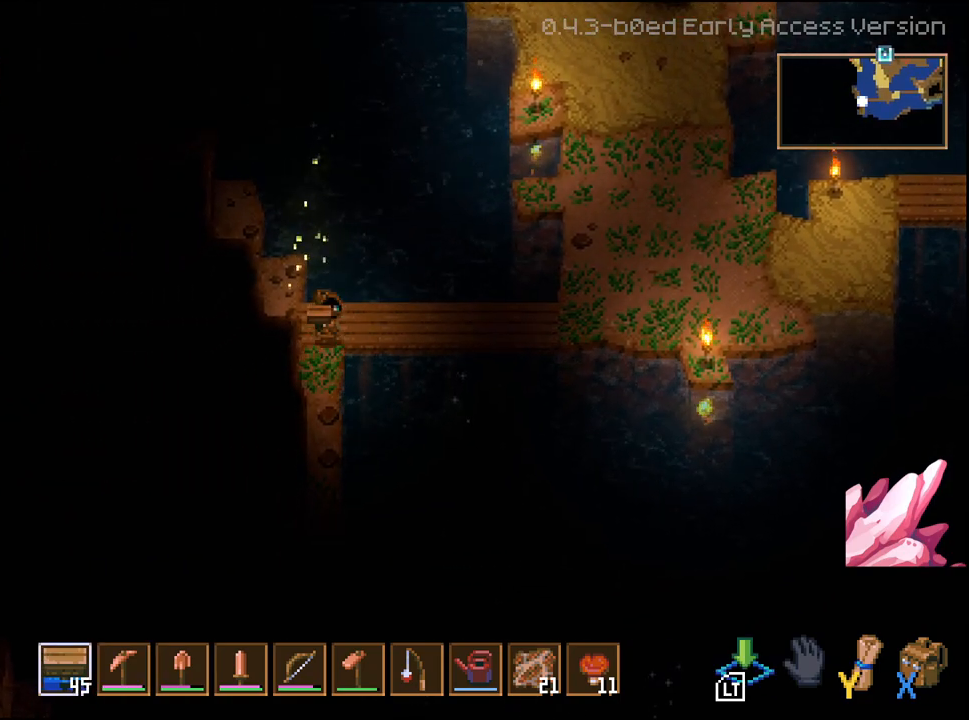
{"buttons": ["L3"], "left_stick": "down-left", "right_stick": "center", "events": [[33, "L3", "down"], [250, "left_stick", "down-right"], [383, "left_stick", "down-left"], [400, "L3", "up"], [483, "L3", "down"]]}
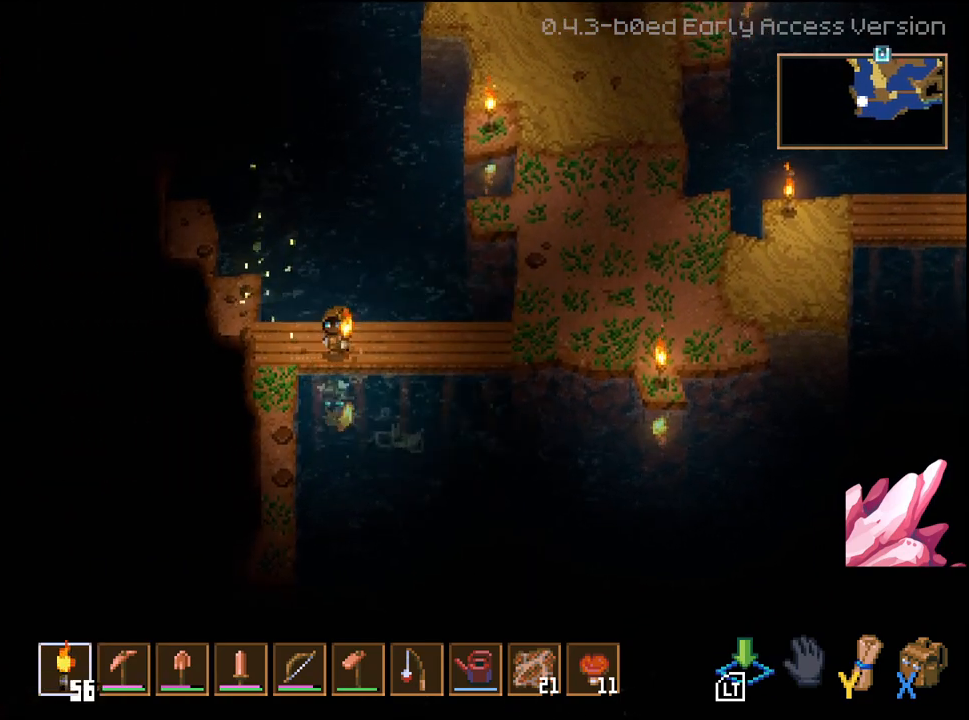
{"buttons": ["L3"], "left_stick": "down-right", "right_stick": "center", "events": [[267, "left_stick", "down"], [383, "left_stick", "down-right"]]}
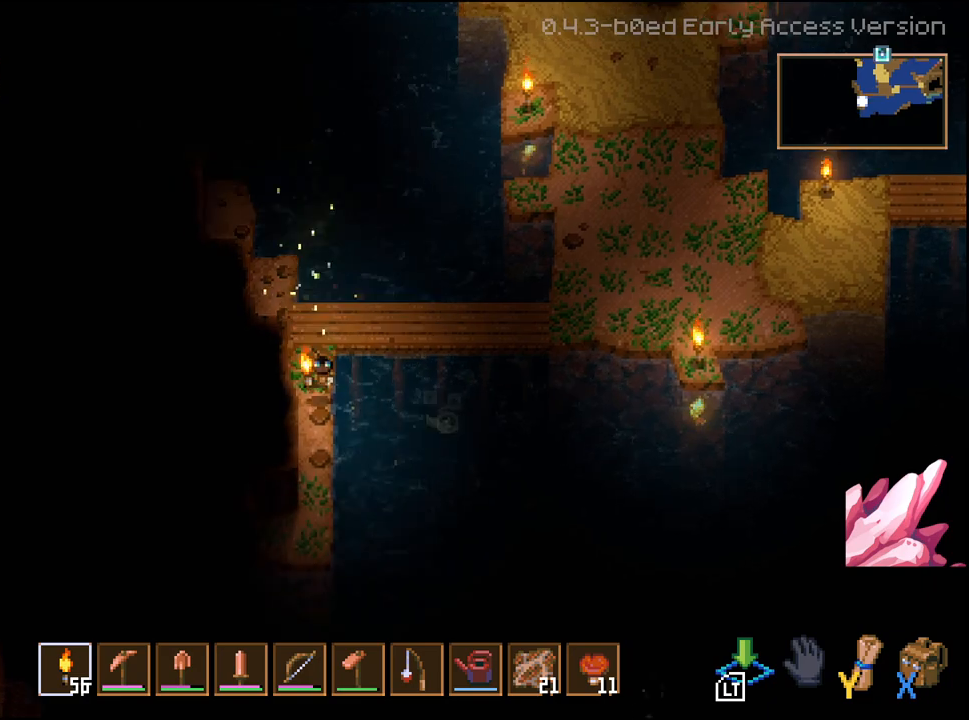
{"buttons": ["L3"], "left_stick": "down", "right_stick": "center", "events": [[67, "L2", "down"], [250, "L2", "up"], [467, "left_stick", "down"]]}
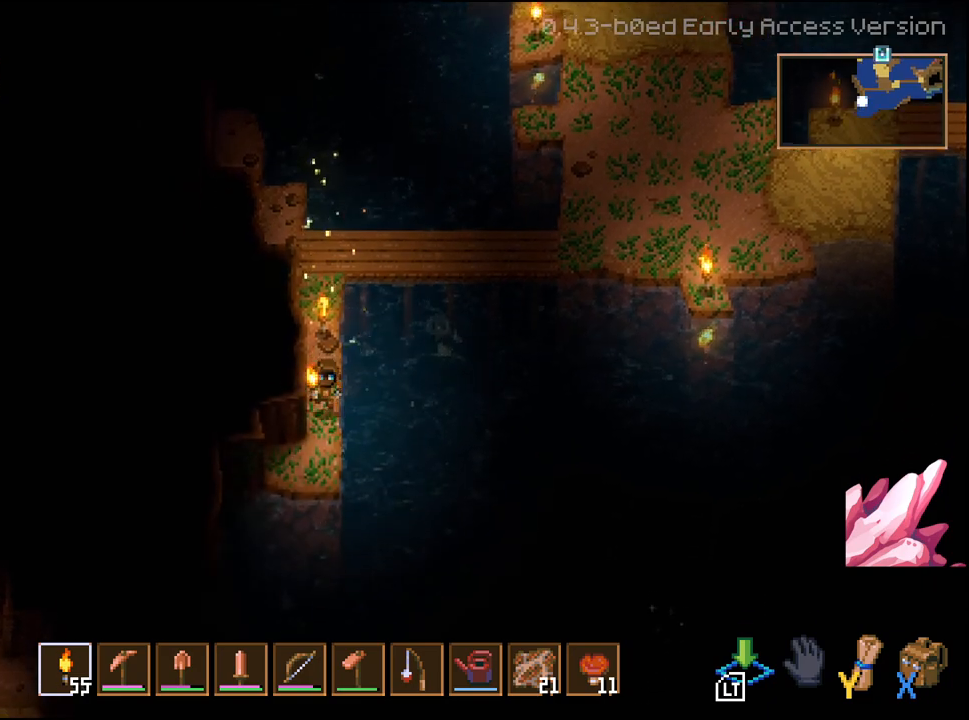
{"buttons": ["L3"], "left_stick": "down-left", "right_stick": "center", "events": [[350, "left_stick", "down-left"]]}
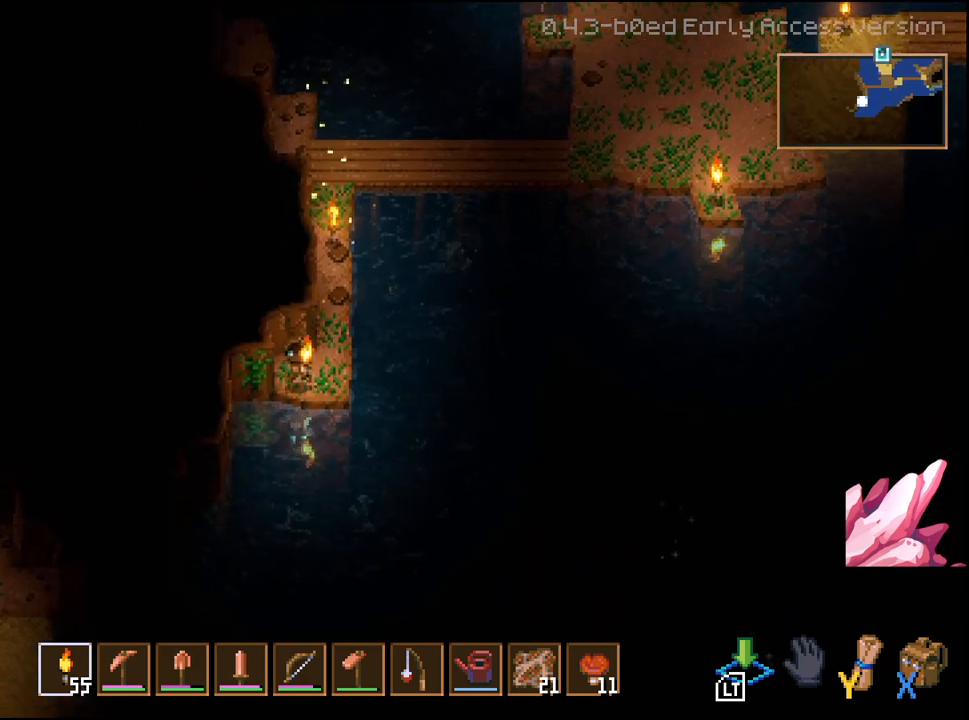
{"buttons": ["L2", "L3"], "left_stick": "down-left", "right_stick": "center", "events": [[400, "L2", "down"]]}
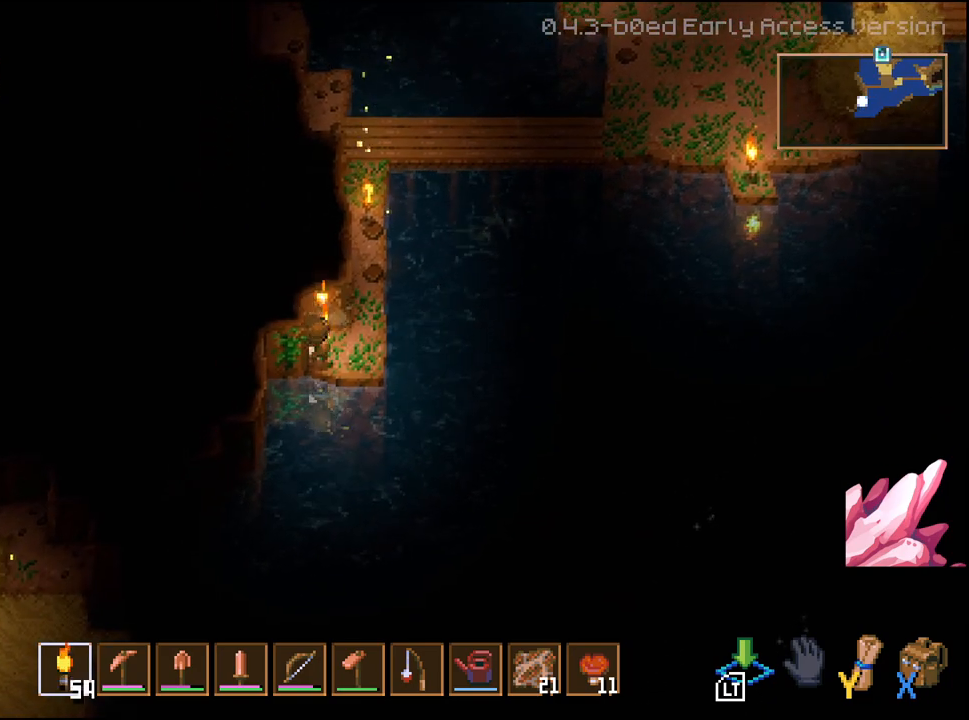
{"buttons": [], "left_stick": "center", "right_stick": "center", "events": [[67, "L2", "up"], [167, "L3", "up"], [383, "left_stick", "center"]]}
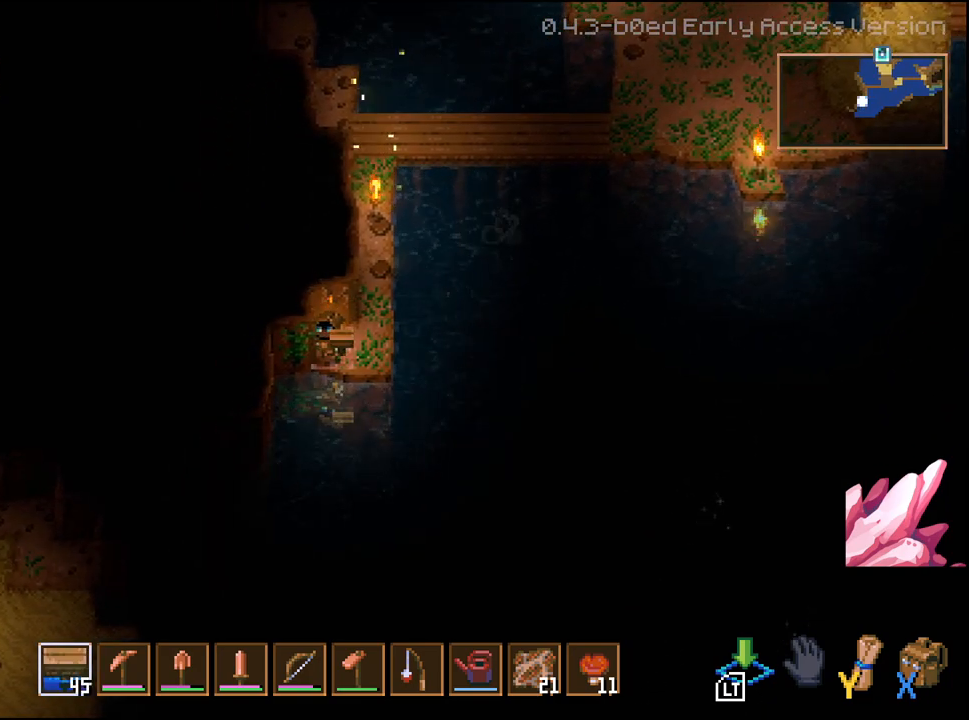
{"buttons": [], "left_stick": "left", "right_stick": "center", "events": [[233, "R1", "down"], [300, "R1", "up"], [450, "left_stick", "left"]]}